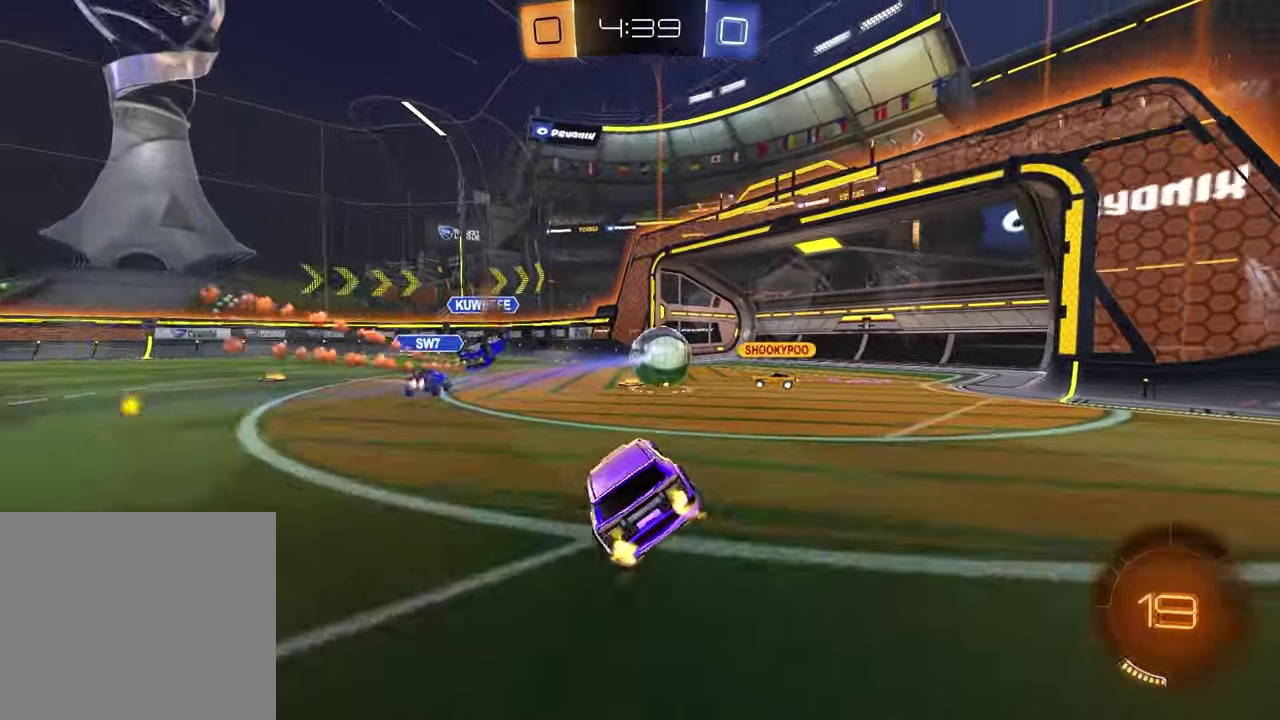
Gameplay with a controller (PlayStation layout); each line is a JSON object with the inputs held at the frame after it. "events" lists button and stick changes between this image and that frame as [ms after this image, input, new state], when the widget could be followed in between. Not read: L1 R1.
{"buttons": ["R2"], "left_stick": "right", "right_stick": "center"}
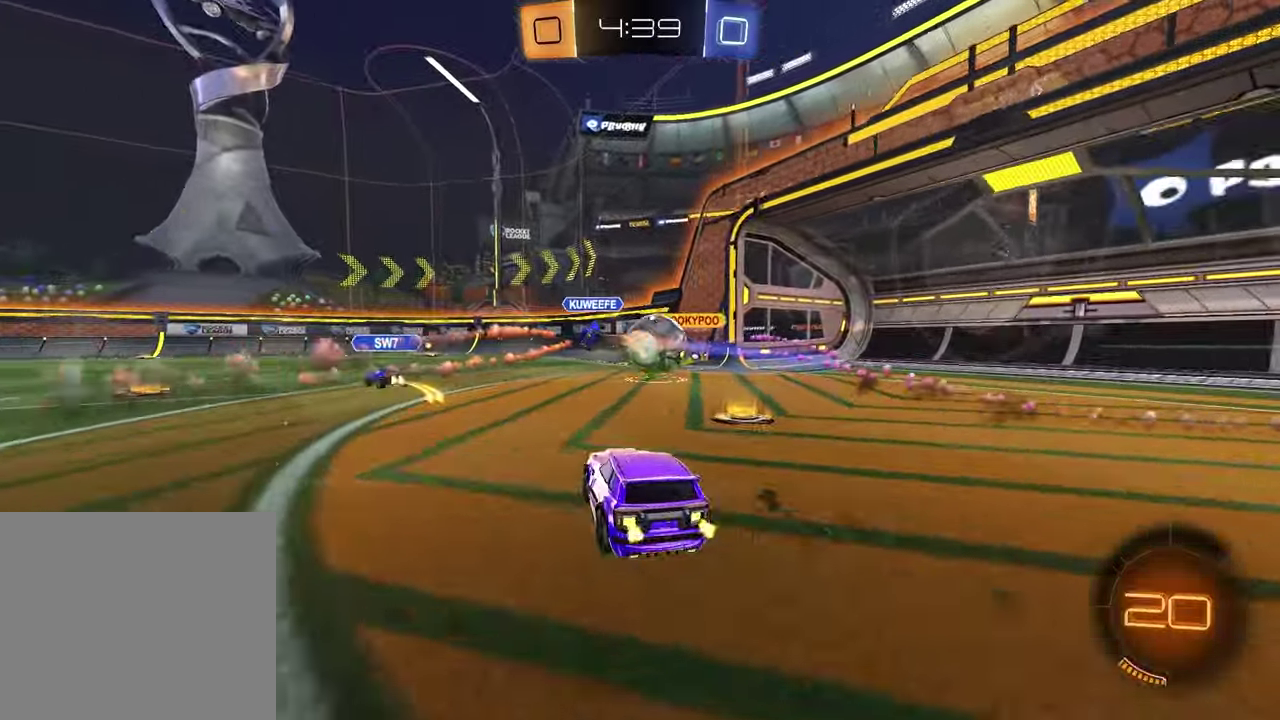
{"buttons": [], "left_stick": "left", "right_stick": "center", "events": [[250, "left_stick", "center"], [300, "left_stick", "left"], [433, "R2", "up"]]}
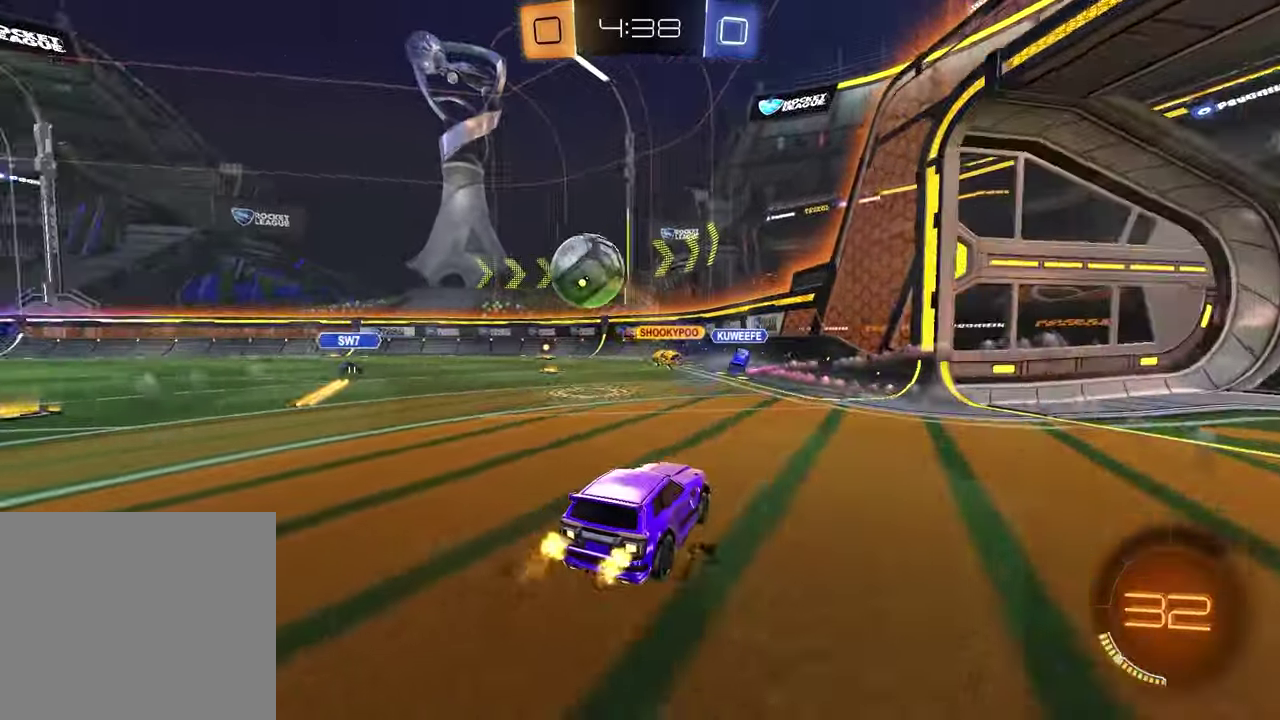
{"buttons": ["R2"], "left_stick": "center", "right_stick": "center", "events": [[83, "R2", "down"], [200, "left_stick", "center"]]}
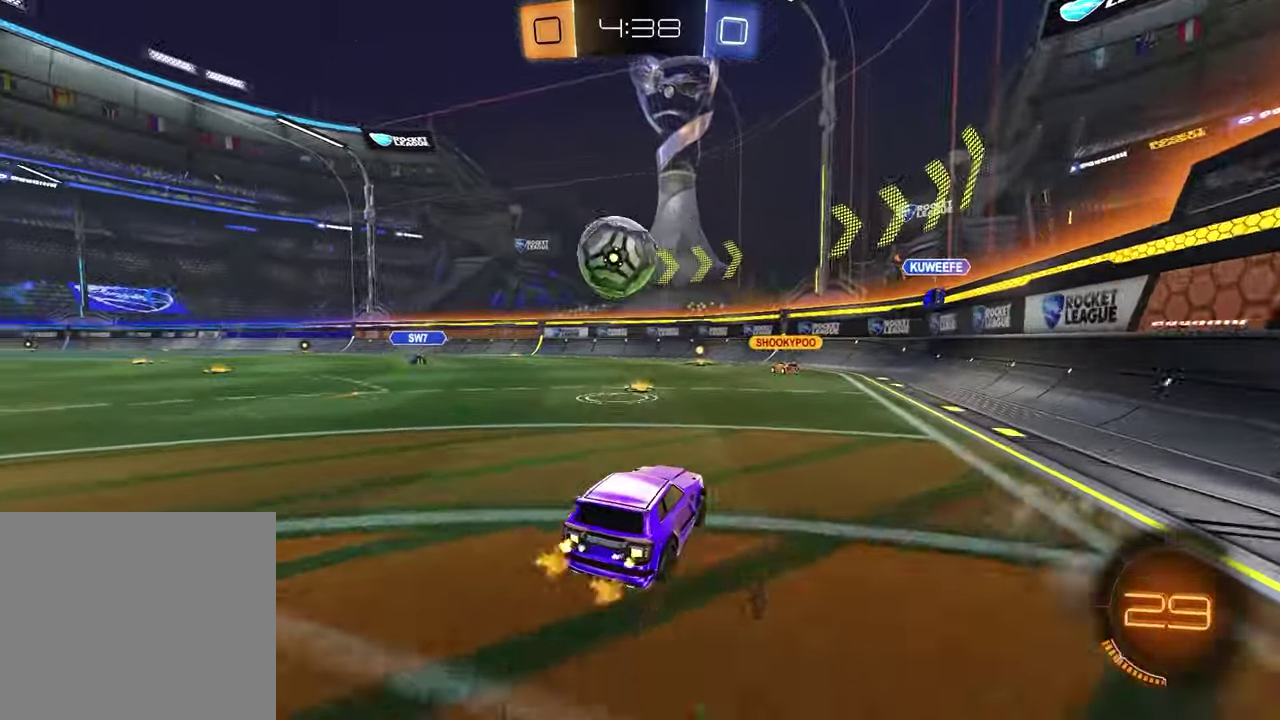
{"buttons": ["R2"], "left_stick": "left", "right_stick": "center", "events": [[117, "R2", "up"], [117, "left_stick", "left"], [250, "left_stick", "center"], [350, "R2", "down"], [500, "left_stick", "left"]]}
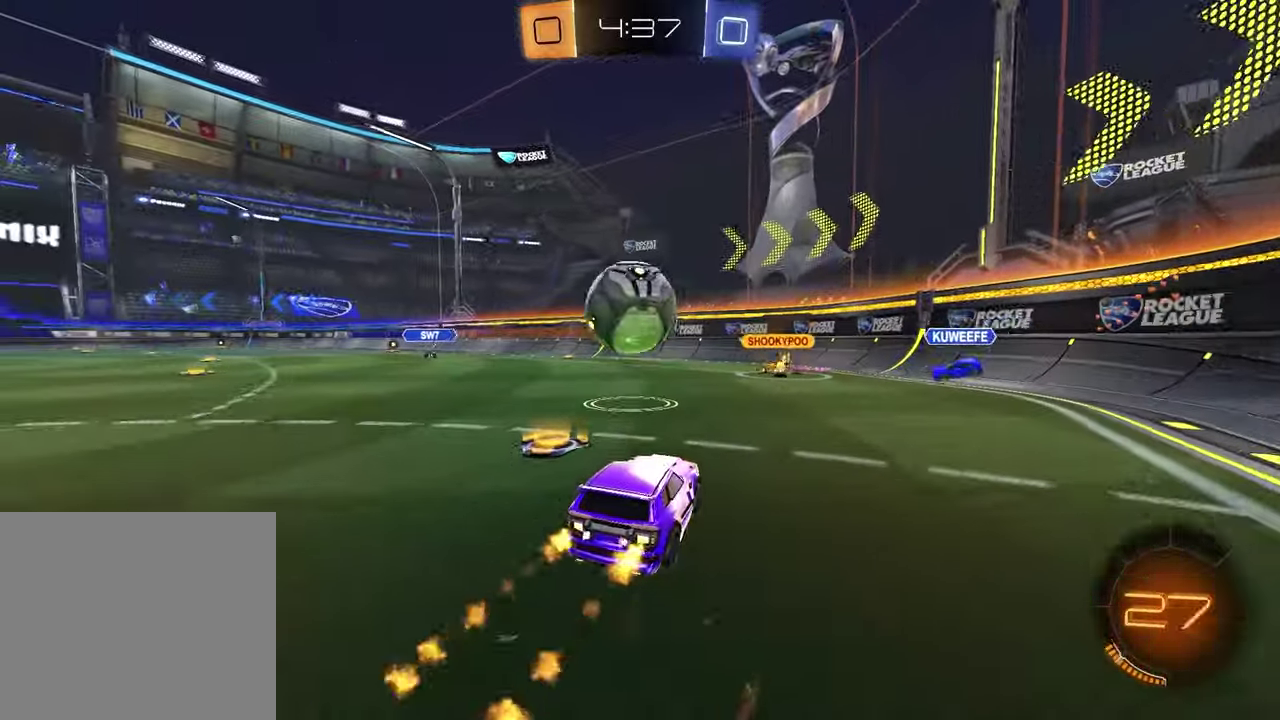
{"buttons": [], "left_stick": "up-left", "right_stick": "center", "events": [[83, "left_stick", "center"], [233, "left_stick", "left"], [283, "CROSS", "down"], [350, "left_stick", "center"], [433, "CROSS", "up"], [467, "left_stick", "up-left"], [483, "R2", "up"]]}
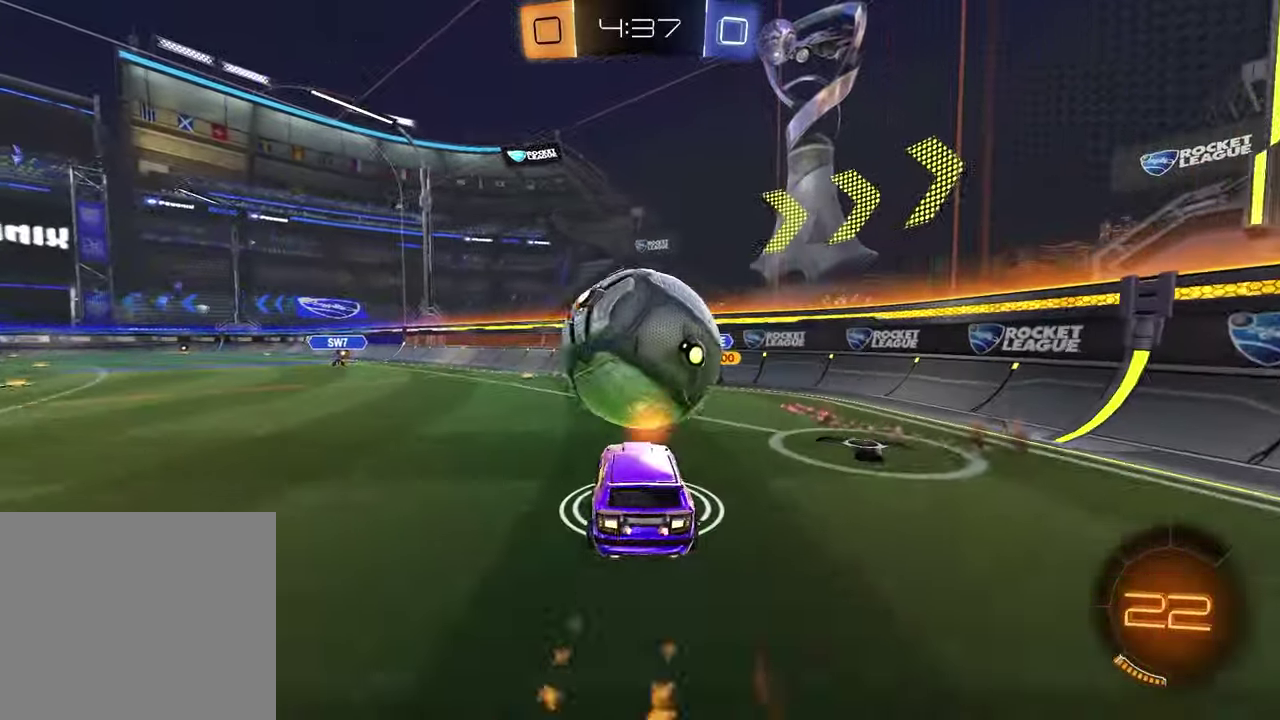
{"buttons": ["R2"], "left_stick": "left", "right_stick": "center", "events": [[100, "left_stick", "center"], [233, "R2", "down"], [483, "left_stick", "left"]]}
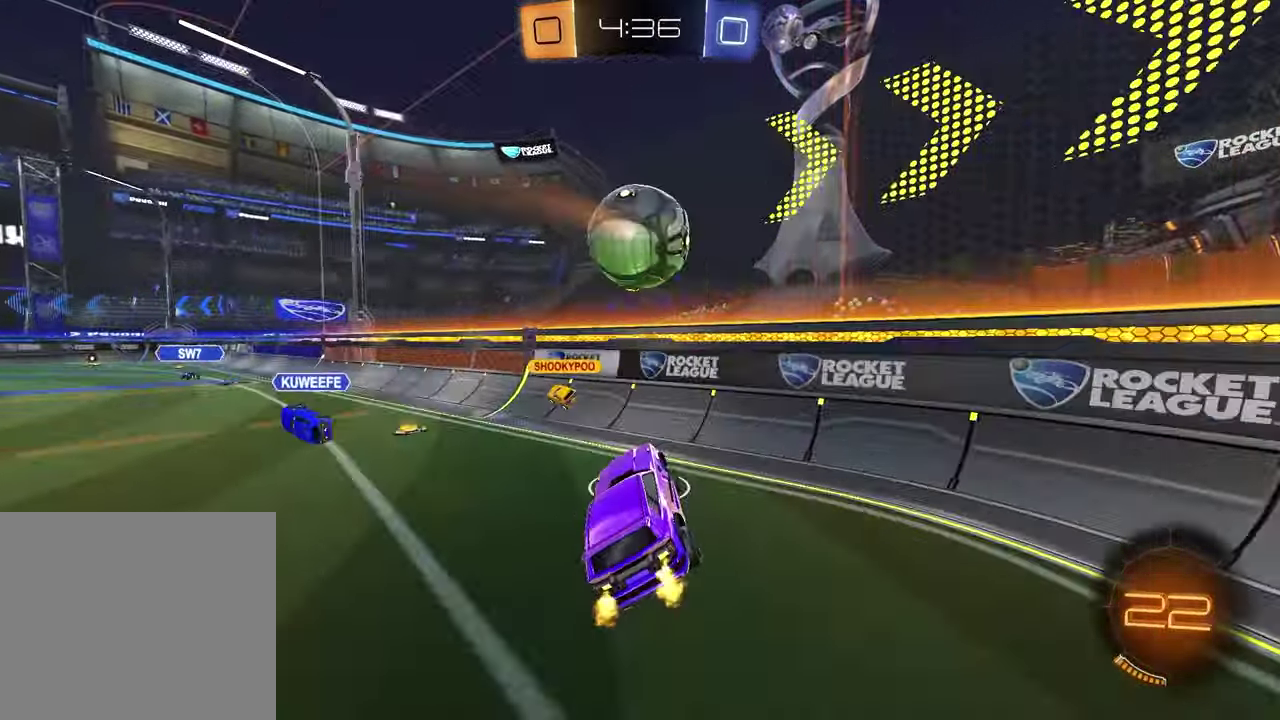
{"buttons": ["CROSS", "R2"], "left_stick": "up-left", "right_stick": "center", "events": [[150, "left_stick", "down"], [333, "left_stick", "up"], [400, "CROSS", "down"], [467, "left_stick", "up-left"]]}
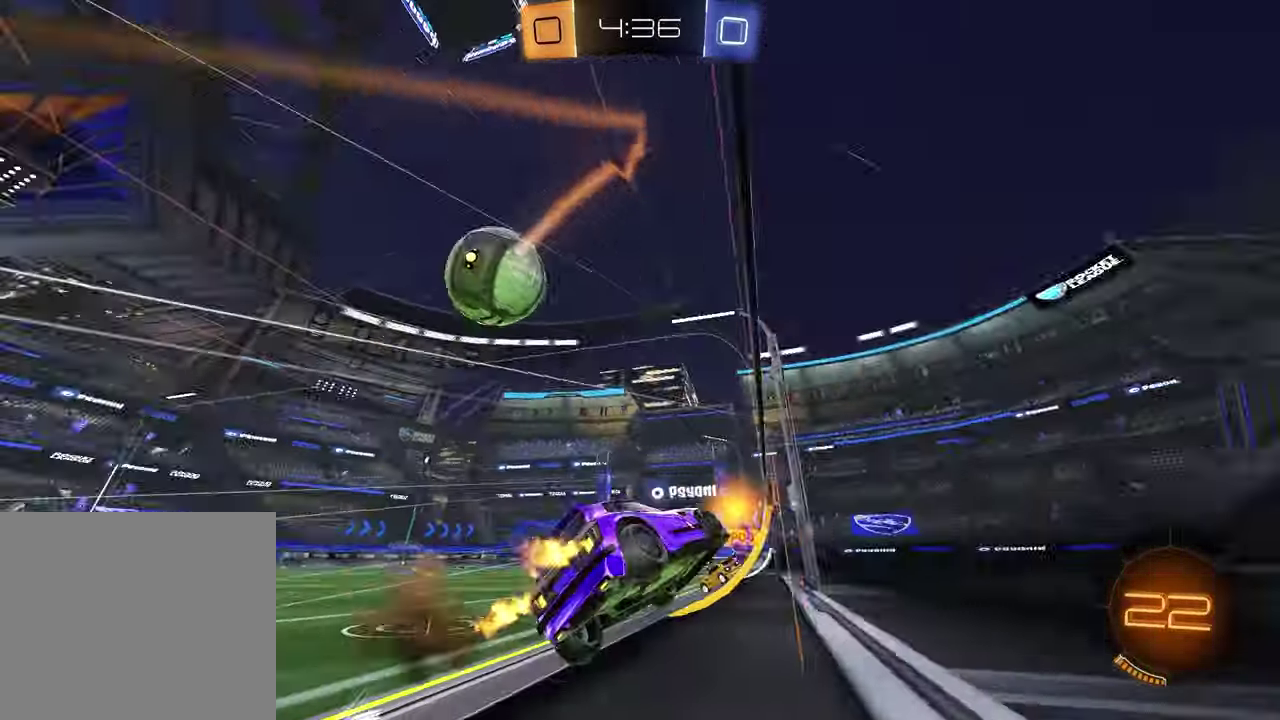
{"buttons": ["R2"], "left_stick": "left", "right_stick": "center", "events": [[17, "CROSS", "up"], [17, "left_stick", "left"]]}
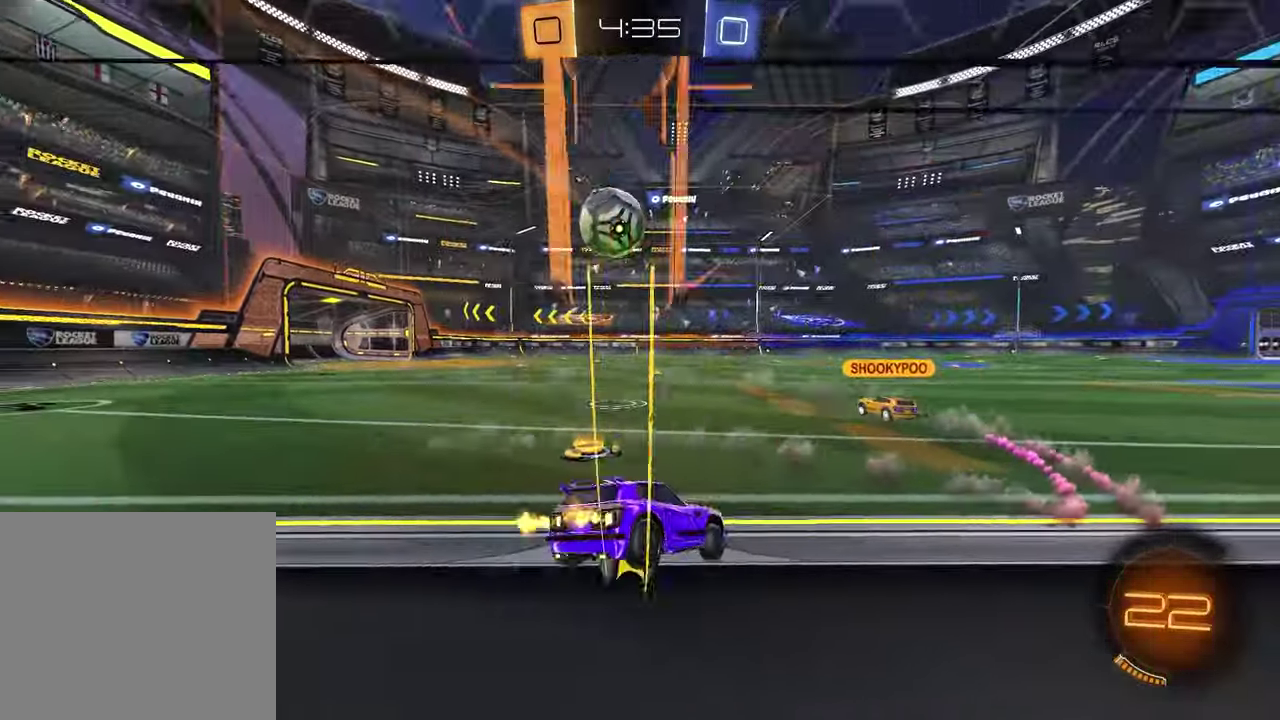
{"buttons": ["R2"], "left_stick": "center", "right_stick": "center", "events": [[483, "left_stick", "center"]]}
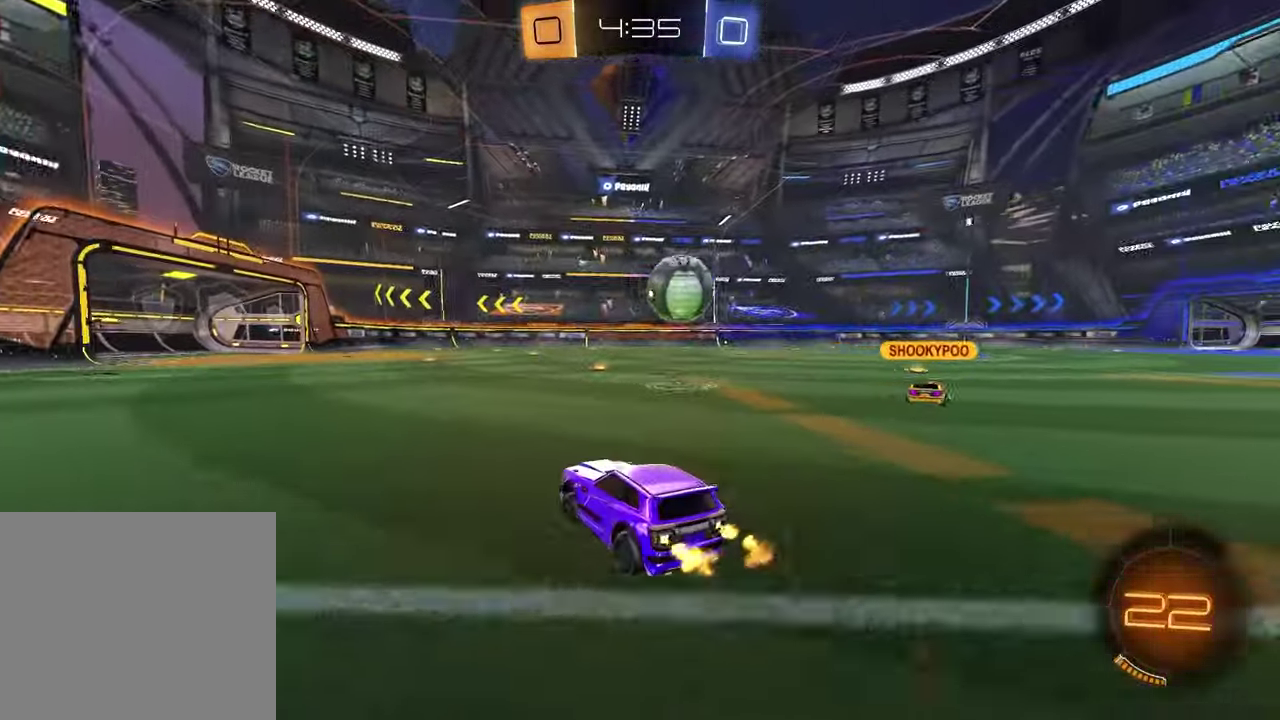
{"buttons": ["R2"], "left_stick": "up-right", "right_stick": "center", "events": [[17, "left_stick", "up-right"], [217, "left_stick", "center"], [450, "left_stick", "up-right"]]}
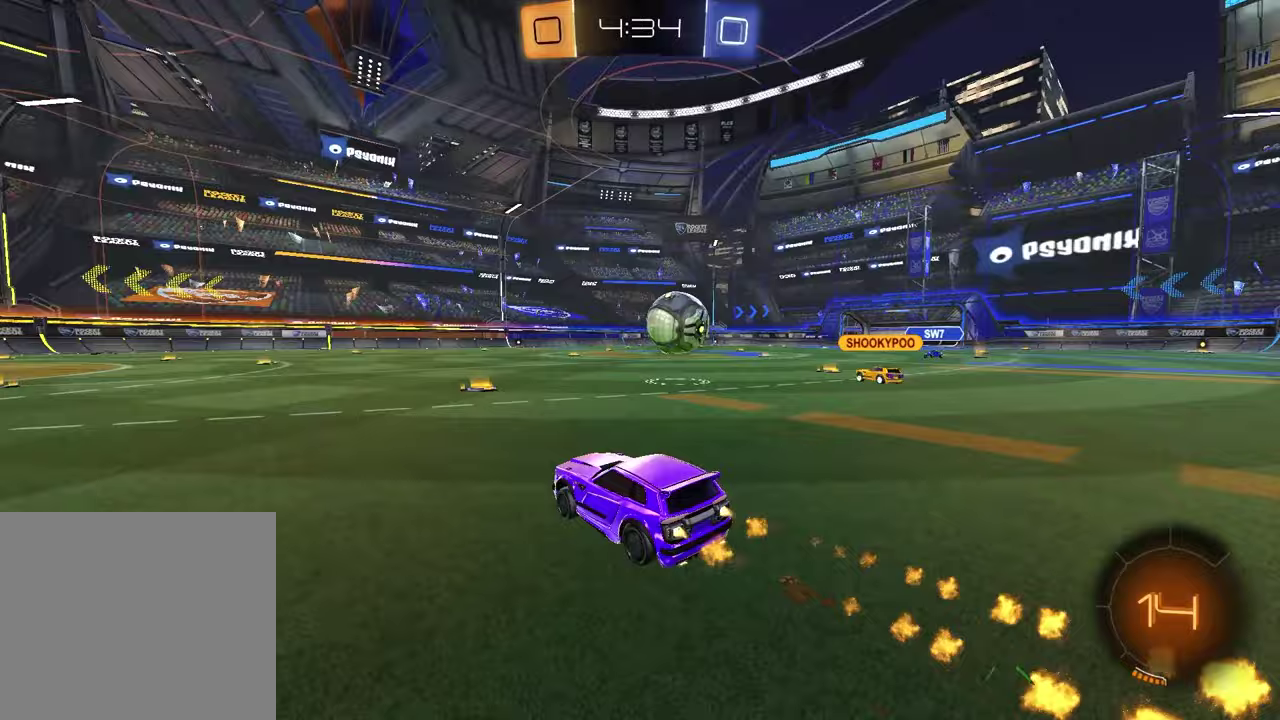
{"buttons": ["R2"], "left_stick": "right", "right_stick": "center", "events": [[117, "left_stick", "center"], [267, "left_stick", "up-right"], [467, "left_stick", "right"]]}
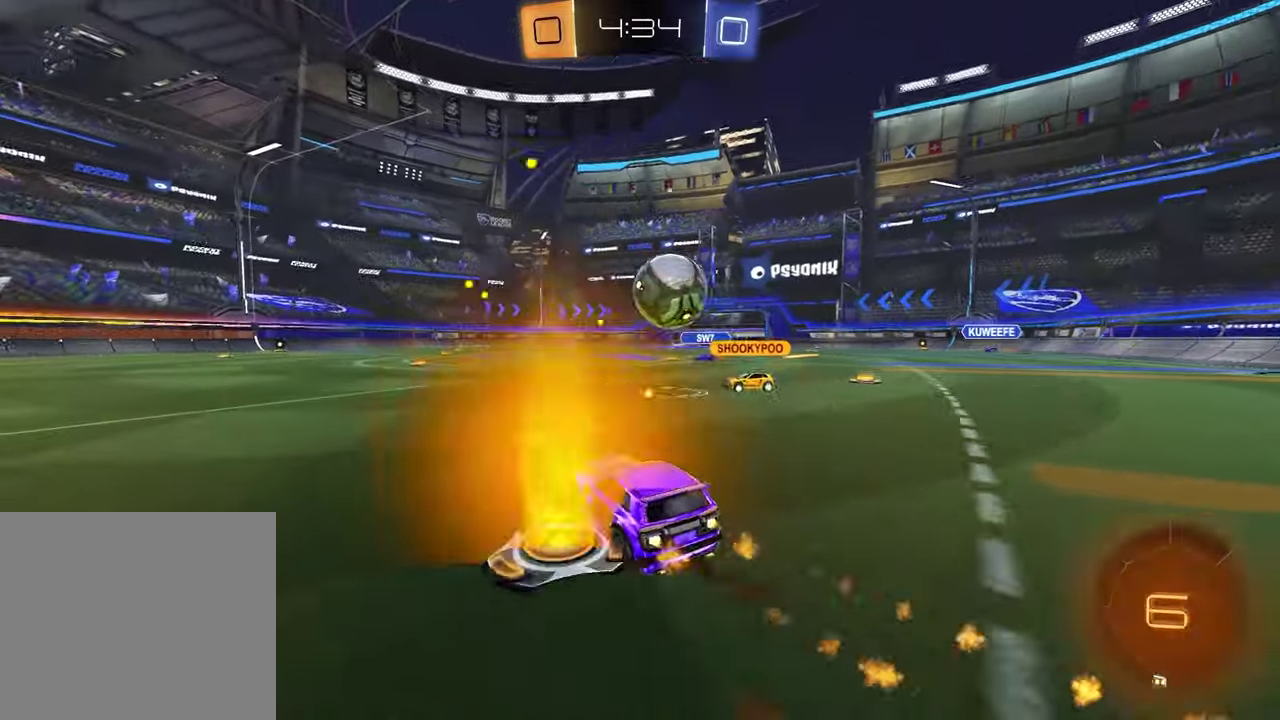
{"buttons": ["L2"], "left_stick": "left", "right_stick": "center", "events": [[50, "left_stick", "center"], [233, "L2", "down"], [233, "left_stick", "left"], [250, "R2", "up"]]}
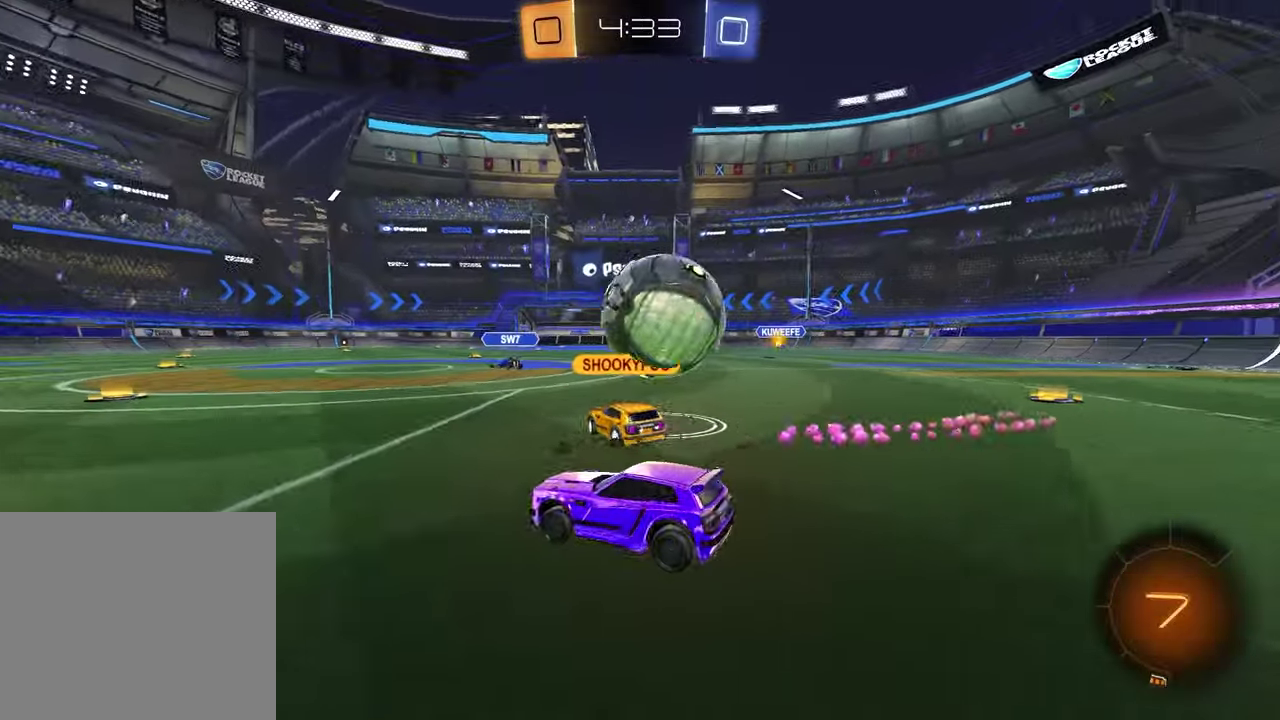
{"buttons": ["R2"], "left_stick": "left", "right_stick": "center", "events": [[67, "L2", "up"], [233, "R2", "down"]]}
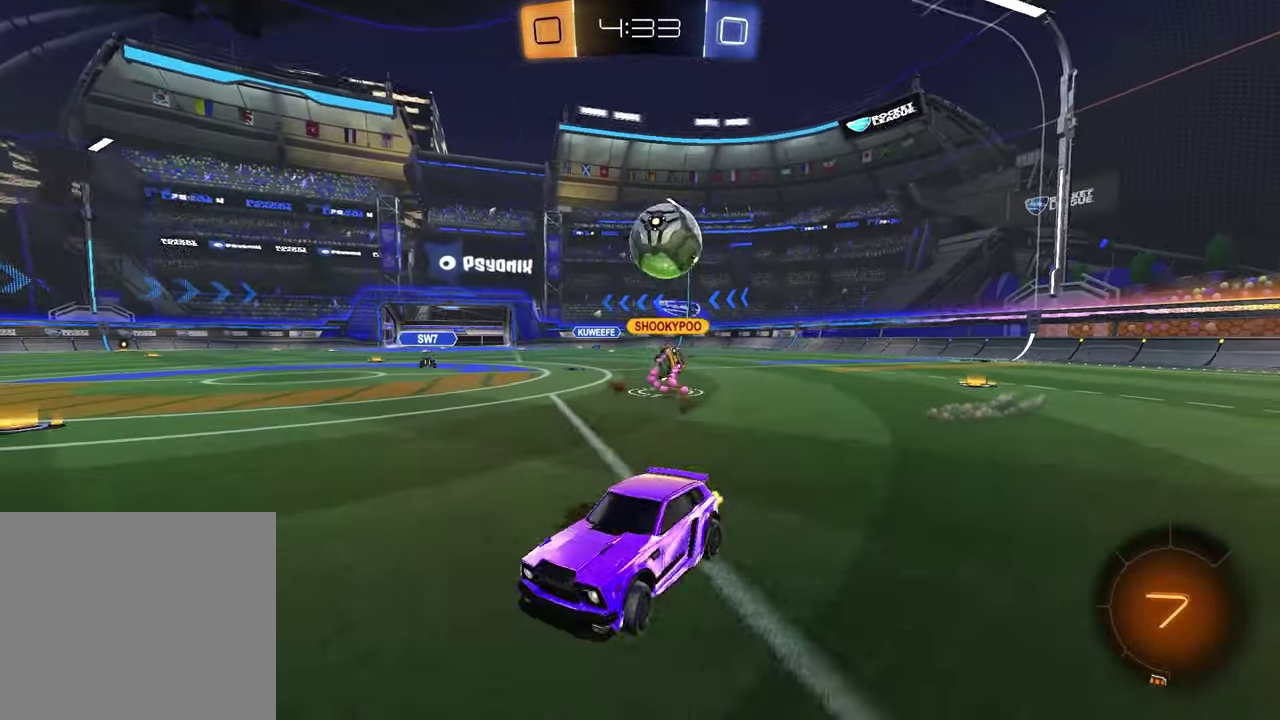
{"buttons": ["R2"], "left_stick": "right", "right_stick": "center", "events": [[150, "left_stick", "center"], [233, "TRIANGLE", "down"], [333, "TRIANGLE", "up"], [483, "left_stick", "right"]]}
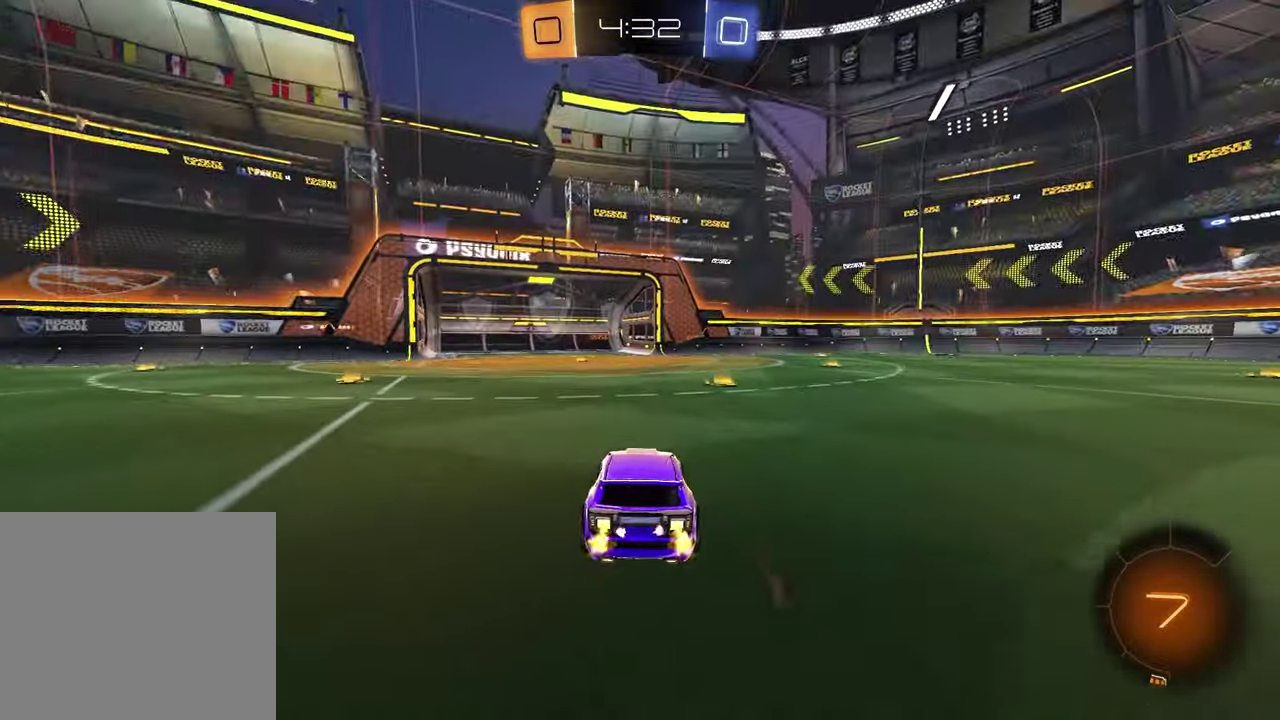
{"buttons": ["R2"], "left_stick": "center", "right_stick": "center", "events": [[67, "TRIANGLE", "down"], [150, "TRIANGLE", "up"], [200, "left_stick", "center"], [250, "left_stick", "left"], [433, "left_stick", "center"]]}
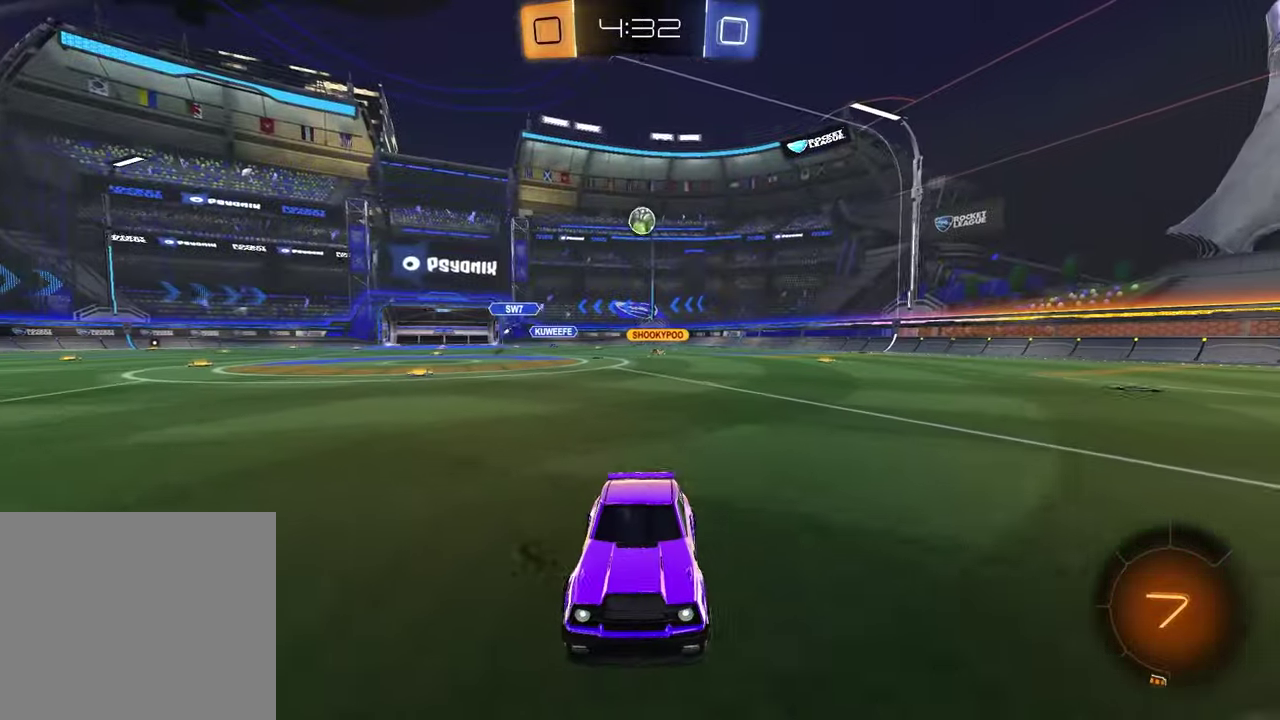
{"buttons": ["R2"], "left_stick": "left", "right_stick": "center", "events": [[67, "left_stick", "left"]]}
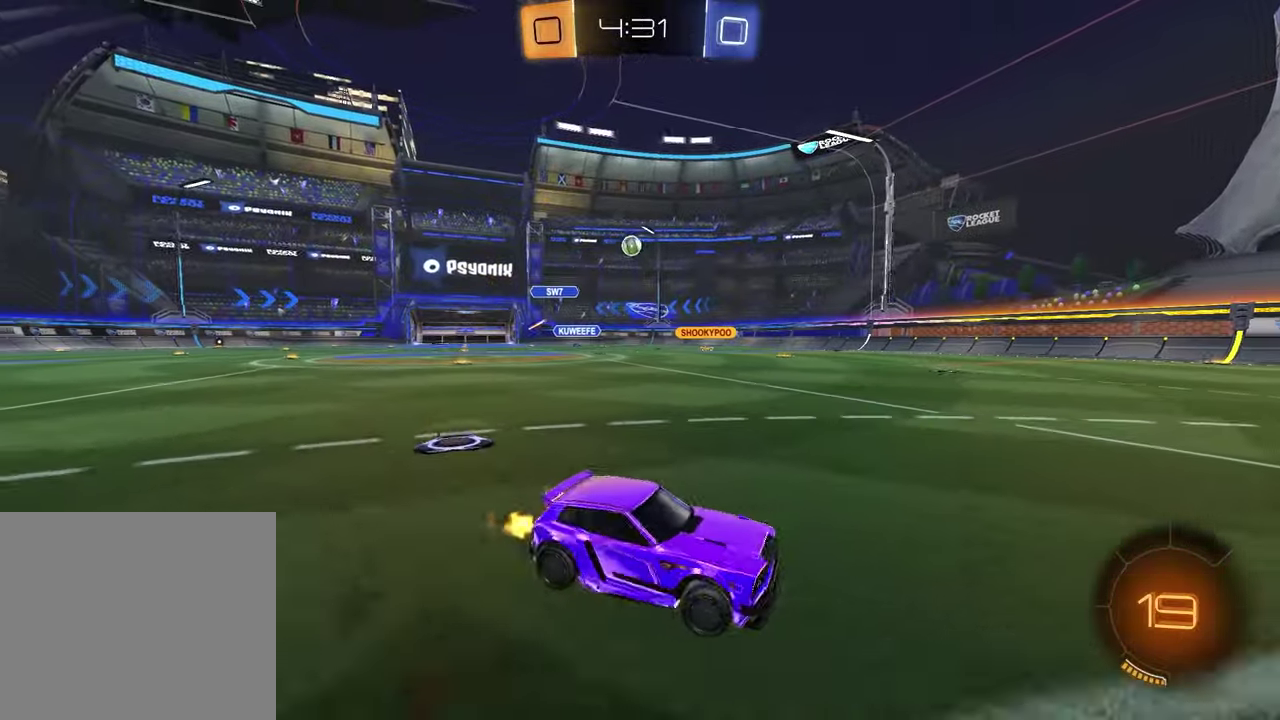
{"buttons": ["R2"], "left_stick": "left", "right_stick": "center", "events": [[67, "TRIANGLE", "down"], [67, "left_stick", "center"], [150, "TRIANGLE", "up"], [400, "TRIANGLE", "down"], [483, "TRIANGLE", "up"], [500, "left_stick", "left"]]}
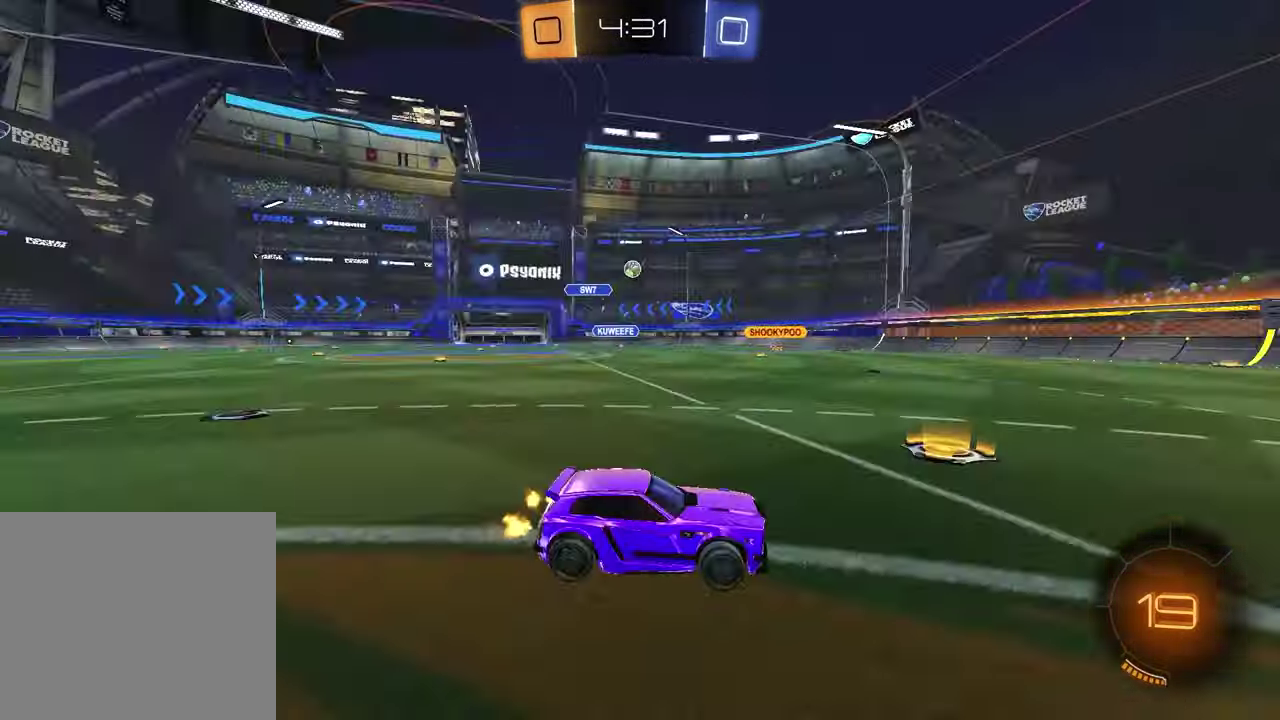
{"buttons": ["R2"], "left_stick": "right", "right_stick": "center", "events": [[100, "left_stick", "center"], [150, "left_stick", "right"]]}
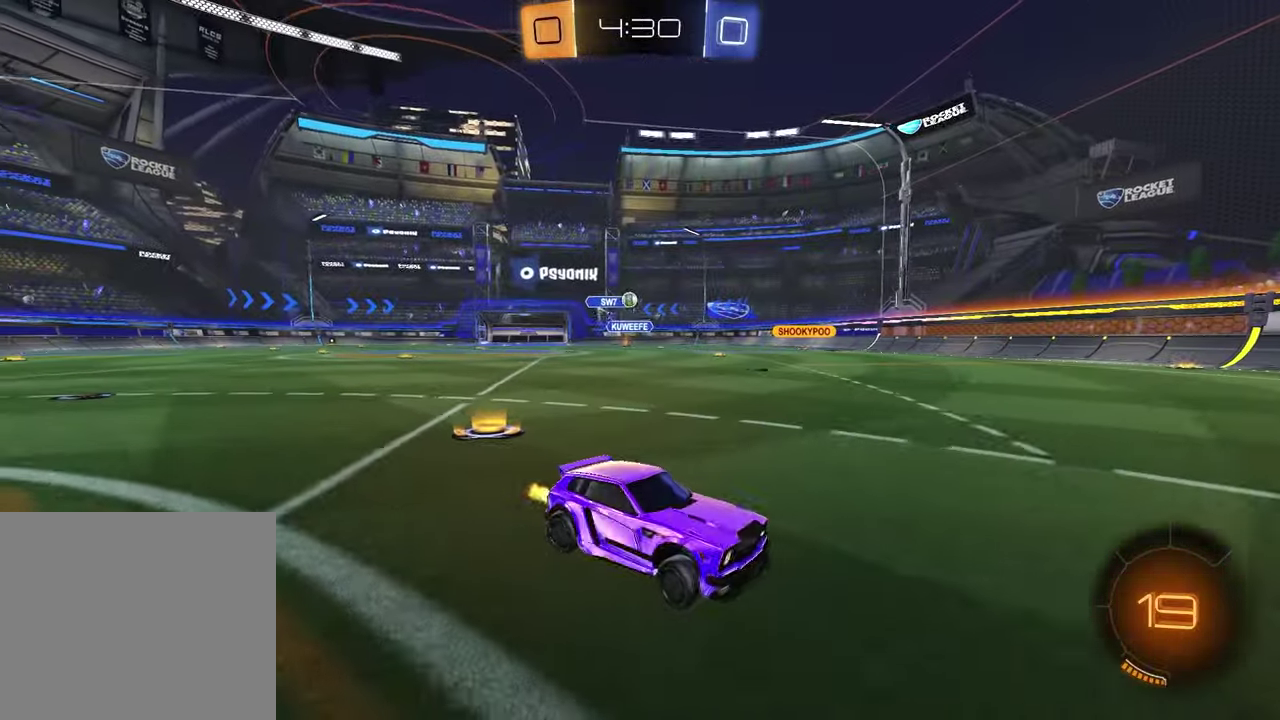
{"buttons": ["R2"], "left_stick": "center", "right_stick": "center", "events": [[83, "left_stick", "center"], [300, "left_stick", "left"], [417, "left_stick", "center"]]}
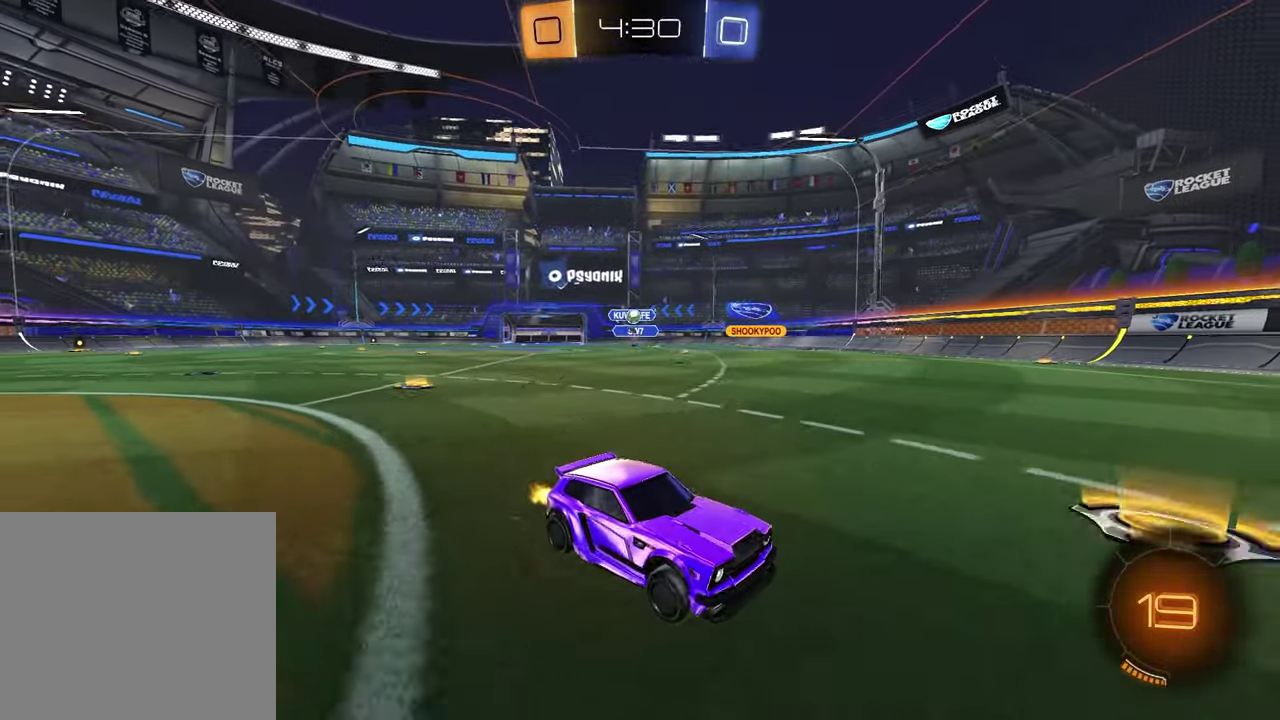
{"buttons": [], "left_stick": "right", "right_stick": "center", "events": [[17, "R2", "up"], [50, "left_stick", "right"]]}
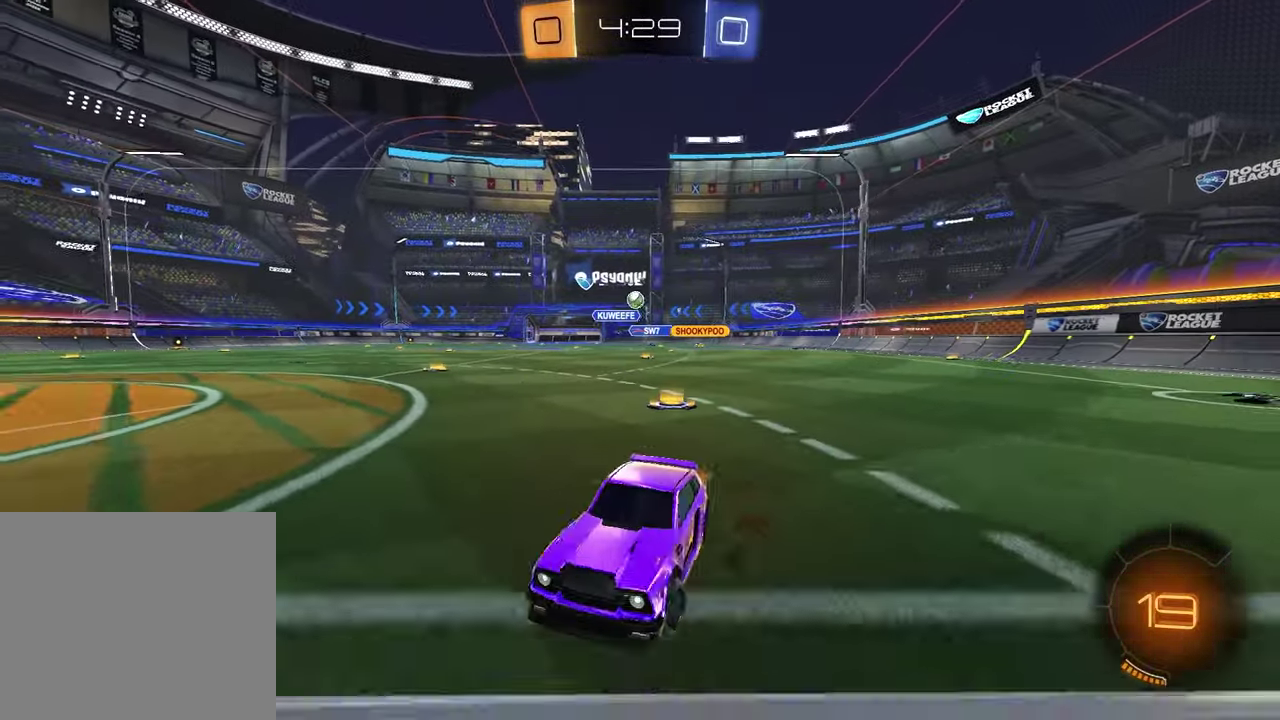
{"buttons": ["R2"], "left_stick": "right", "right_stick": "center", "events": [[150, "R2", "down"], [183, "left_stick", "down-right"], [500, "left_stick", "right"]]}
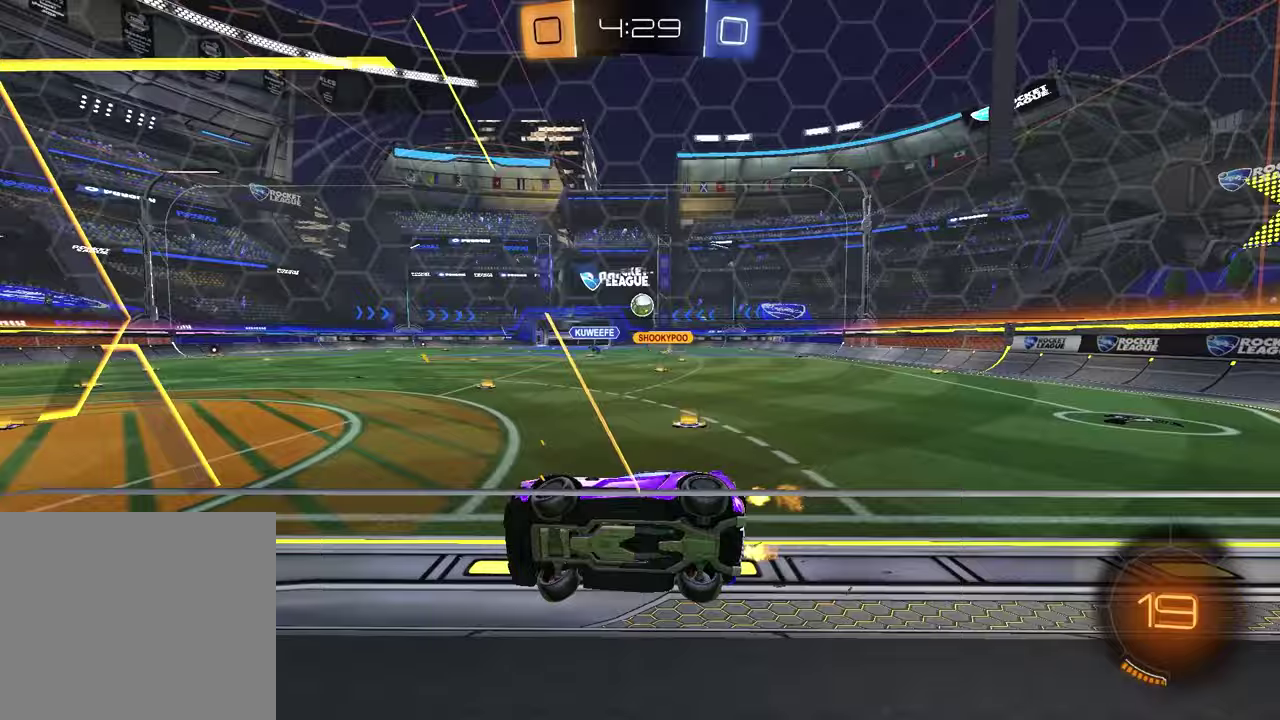
{"buttons": ["R2"], "left_stick": "right", "right_stick": "center", "events": [[183, "R2", "up"], [217, "L2", "down"], [333, "L2", "up"], [400, "R2", "down"]]}
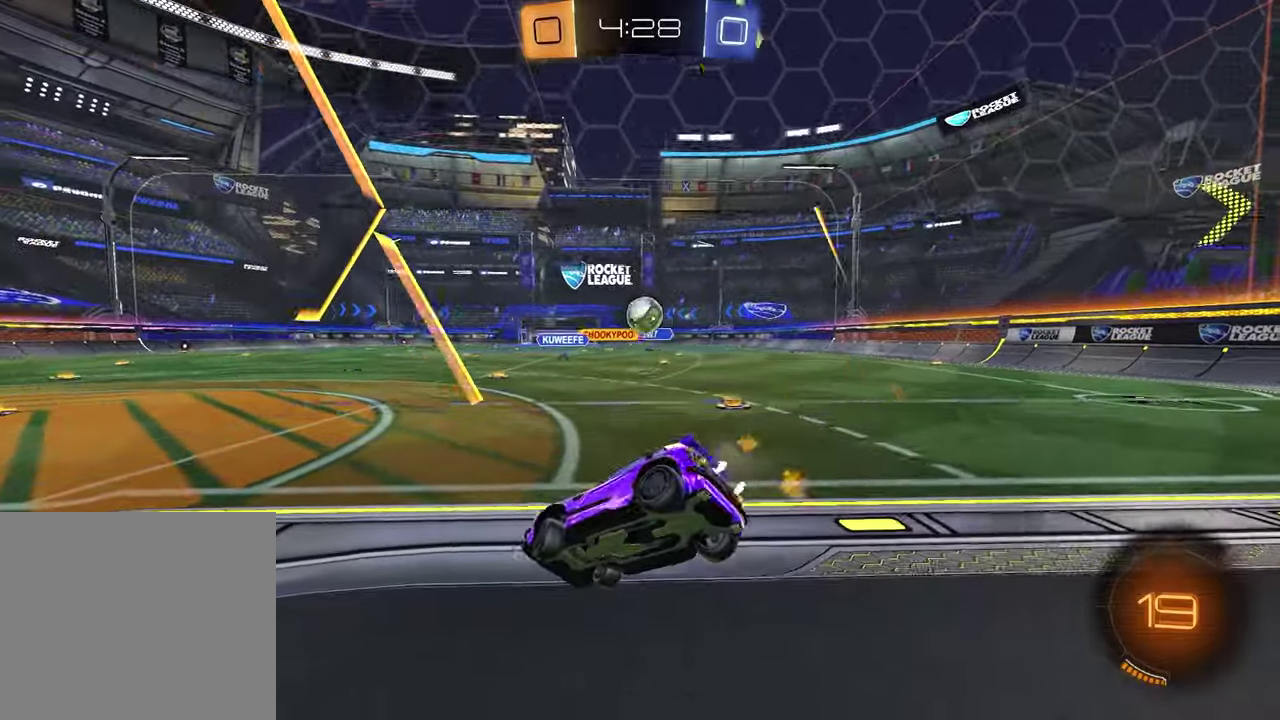
{"buttons": ["R2"], "left_stick": "down-right", "right_stick": "center", "events": [[300, "left_stick", "down-right"], [367, "CROSS", "down"], [500, "CROSS", "up"]]}
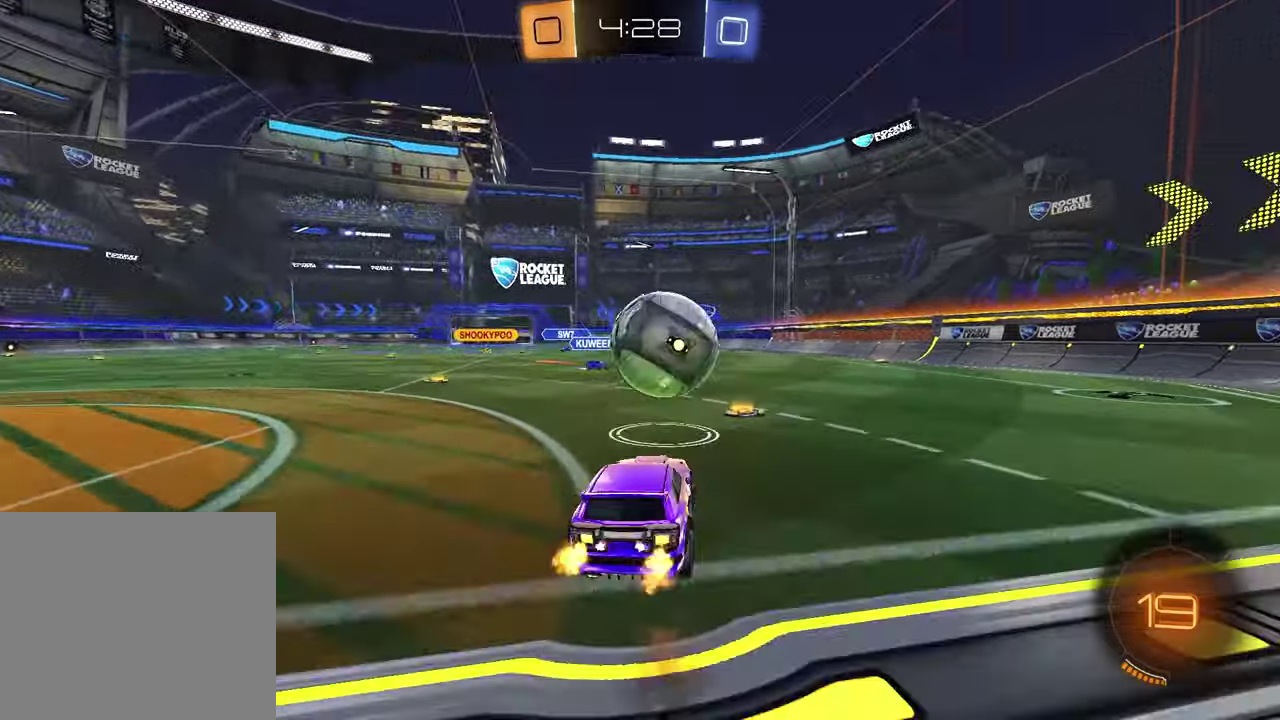
{"buttons": ["SQUARE", "R2"], "left_stick": "down-left", "right_stick": "center", "events": [[50, "left_stick", "up-right"], [83, "CROSS", "down"], [200, "CROSS", "up"], [350, "TRIANGLE", "down"], [383, "left_stick", "down-left"], [450, "TRIANGLE", "up"], [467, "SQUARE", "down"]]}
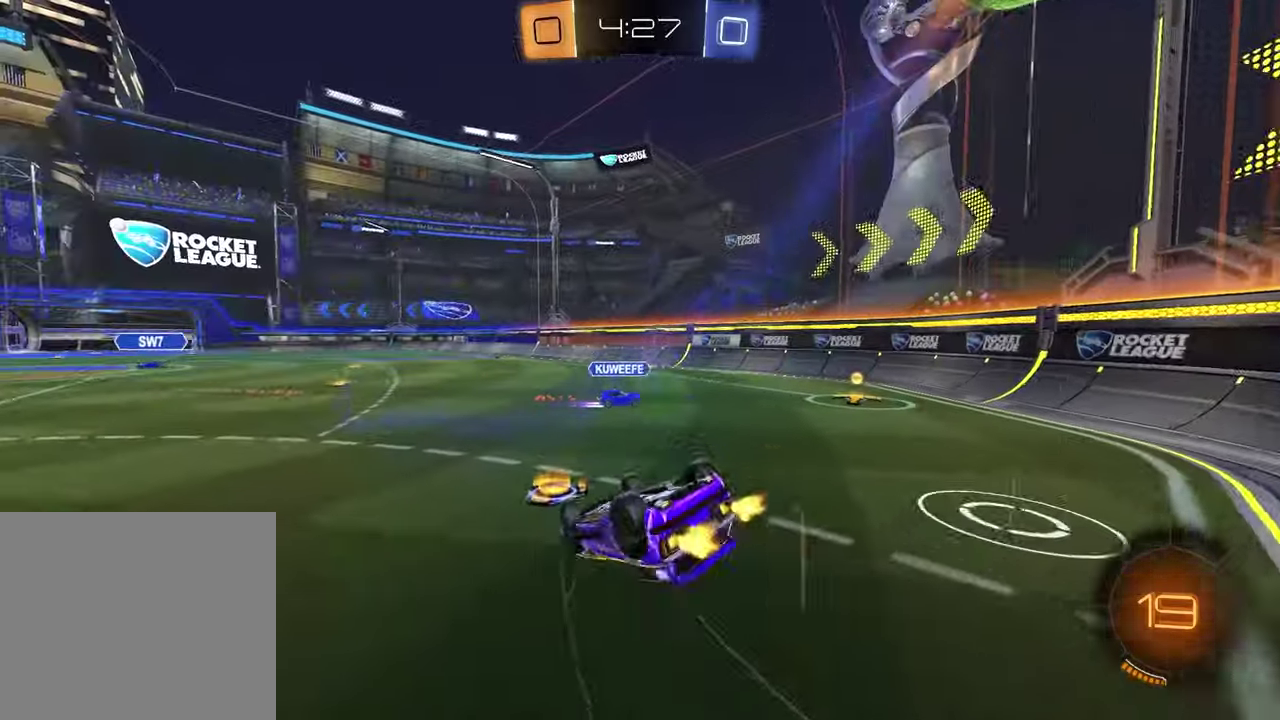
{"buttons": ["R2"], "left_stick": "center", "right_stick": "center", "events": [[50, "left_stick", "down"], [150, "left_stick", "down-right"], [217, "left_stick", "right"], [350, "left_stick", "down-right"], [383, "SQUARE", "up"], [500, "left_stick", "center"]]}
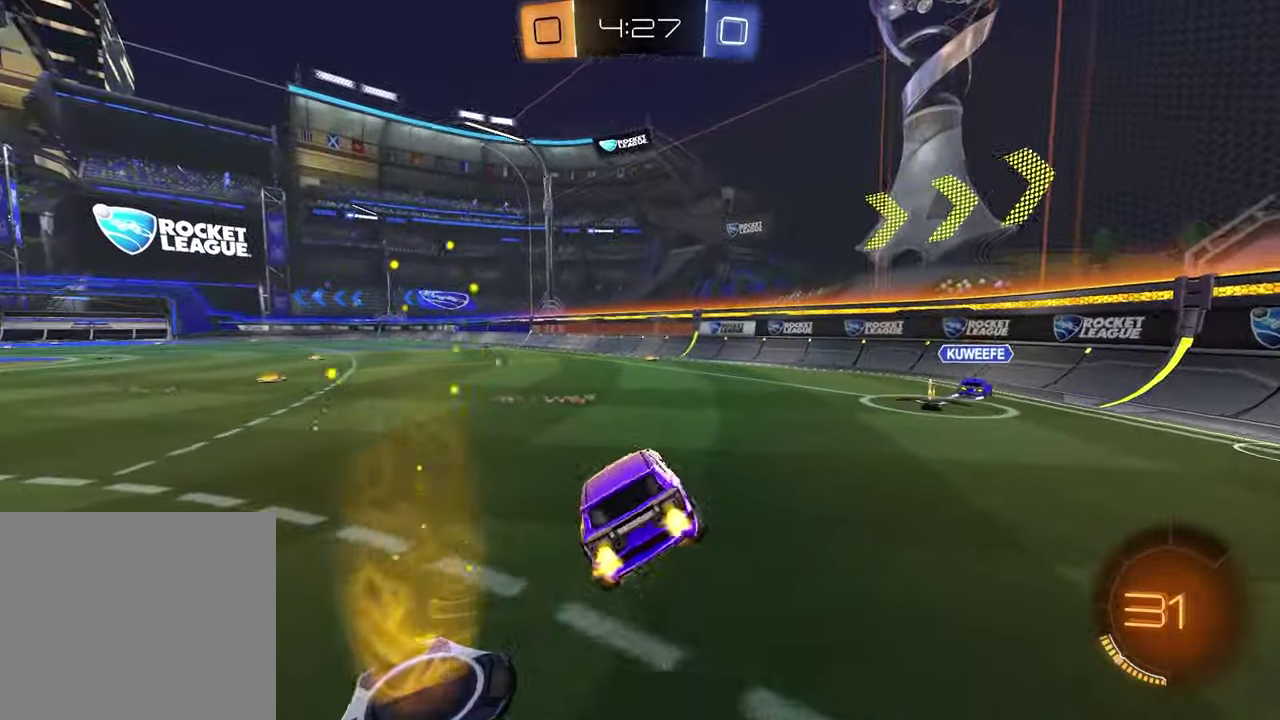
{"buttons": ["R2"], "left_stick": "right", "right_stick": "center", "events": [[117, "TRIANGLE", "down"], [133, "left_stick", "right"], [217, "TRIANGLE", "up"]]}
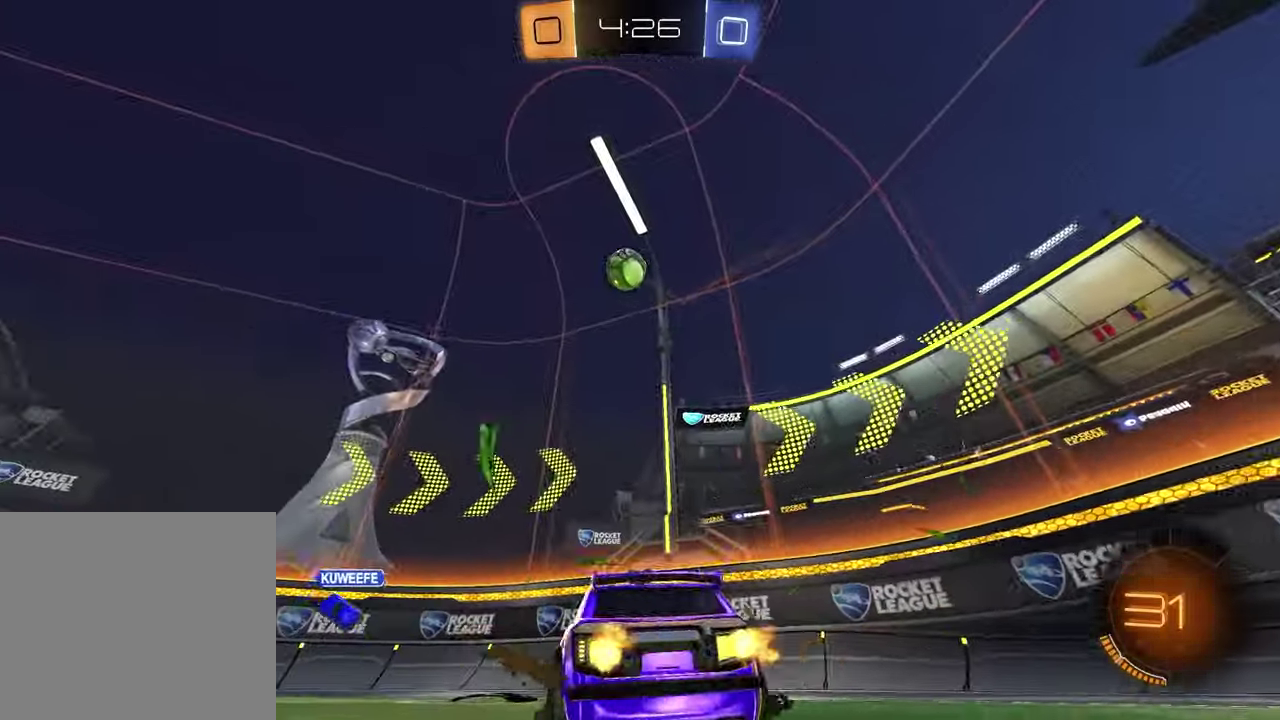
{"buttons": ["R2"], "left_stick": "right", "right_stick": "center", "events": [[167, "right_stick", "down"], [400, "right_stick", "center"]]}
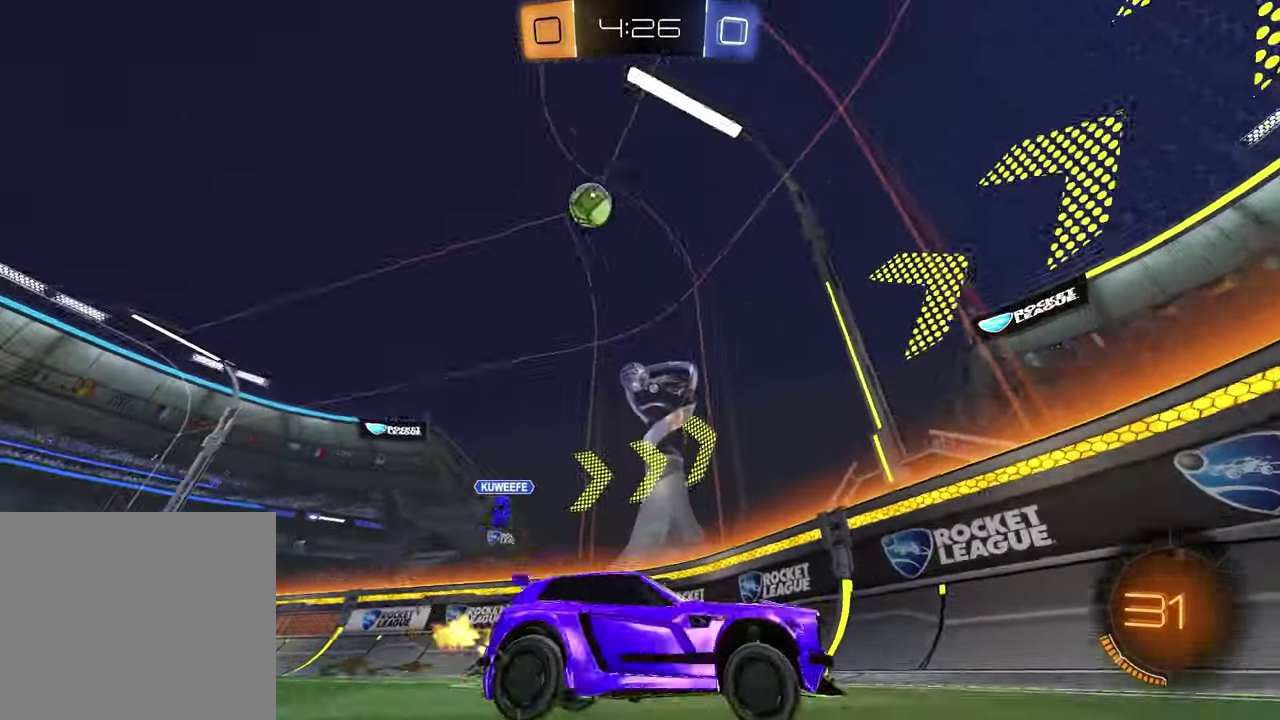
{"buttons": [], "left_stick": "right", "right_stick": "center", "events": [[50, "left_stick", "center"], [267, "left_stick", "right"], [417, "R2", "up"]]}
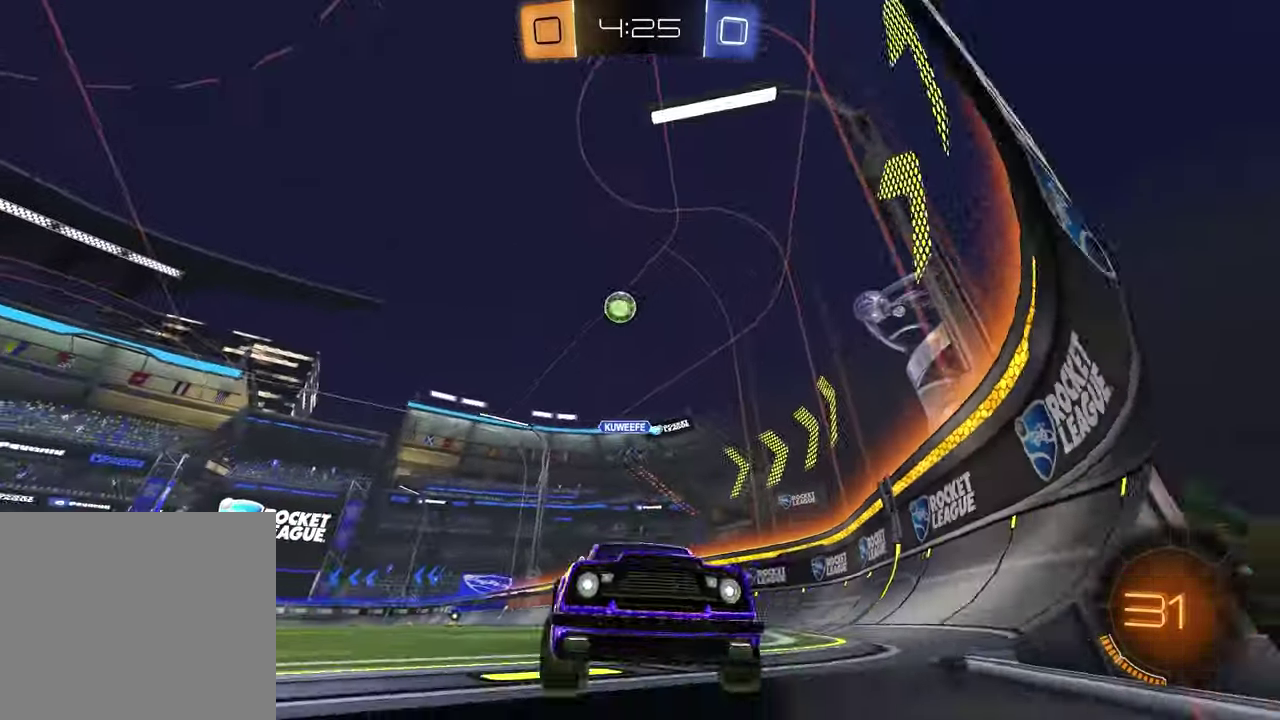
{"buttons": ["R2"], "left_stick": "left", "right_stick": "center", "events": [[133, "R2", "down"], [217, "left_stick", "center"], [250, "L2", "down"], [283, "R2", "up"], [400, "L2", "up"], [400, "R2", "down"], [400, "left_stick", "left"]]}